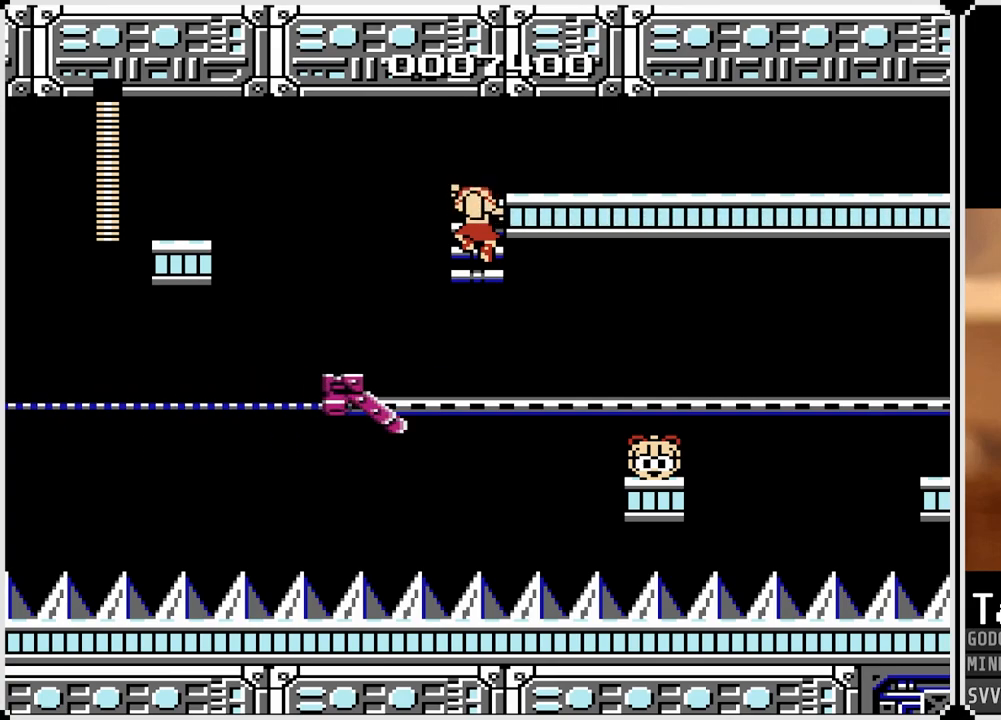
Gameplay with a controller (PlayStation layout); each line is a JSON object with the inputs held at the frame after it. "events" lists button and stick changes between this image and that frame as [ms after this image, input, new state], when the widget could be followed in between.
{"buttons": [], "left_stick": "center", "right_stick": "center", "events": [[167, "DPAD_RIGHT", "down"], [200, "CROSS", "down"], [300, "CROSS", "up"], [500, "DPAD_RIGHT", "up"]]}
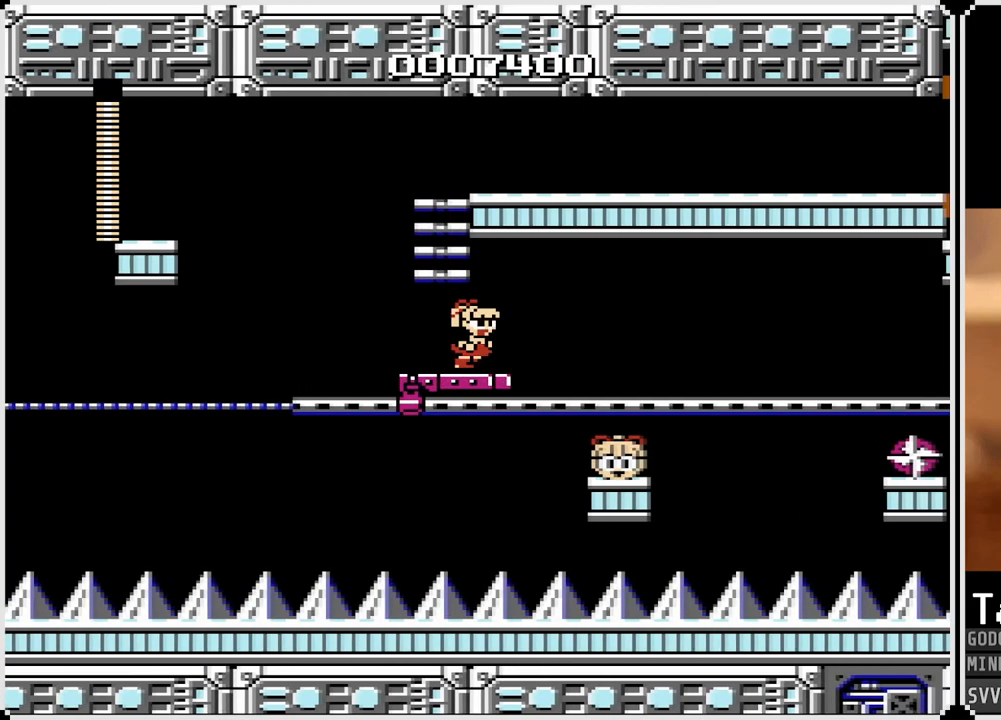
{"buttons": [], "left_stick": "center", "right_stick": "center", "events": []}
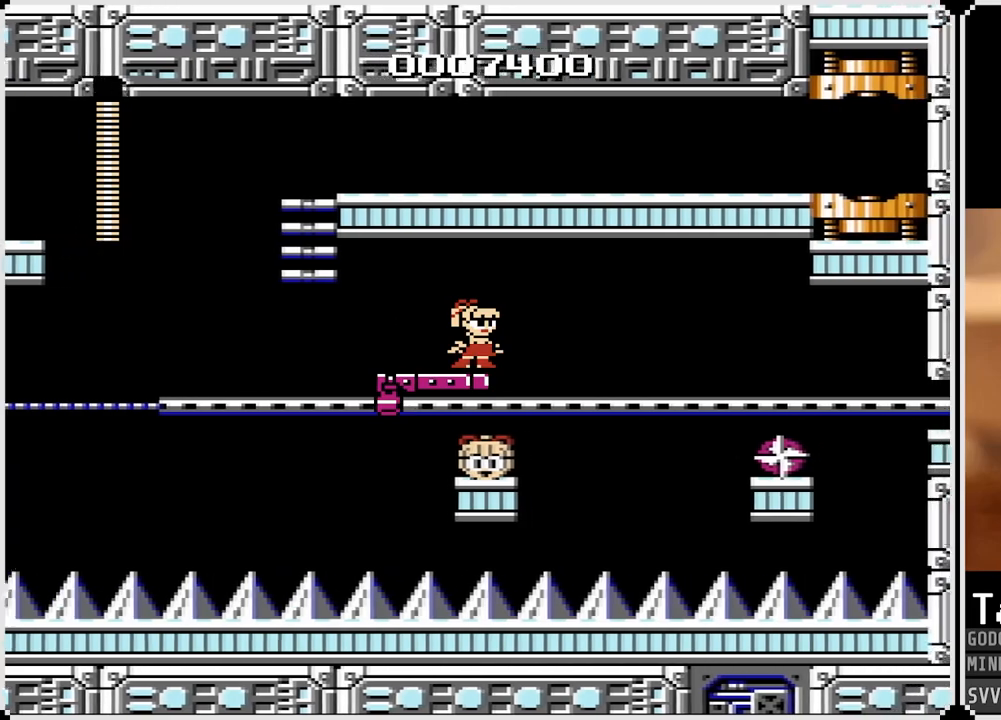
{"buttons": ["DPAD_LEFT"], "left_stick": "center", "right_stick": "center", "events": [[267, "DPAD_LEFT", "down"], [350, "CROSS", "down"], [500, "CROSS", "up"]]}
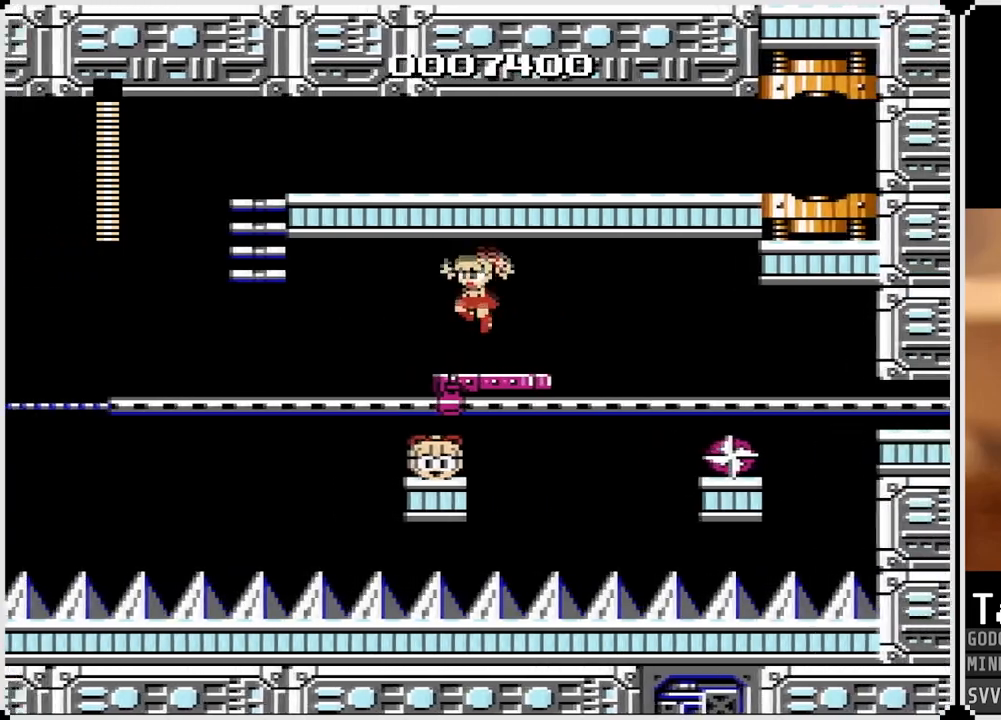
{"buttons": ["DPAD_LEFT"], "left_stick": "center", "right_stick": "center", "events": [[67, "DPAD_LEFT", "up"], [333, "CROSS", "down"], [383, "DPAD_LEFT", "down"], [450, "CROSS", "up"]]}
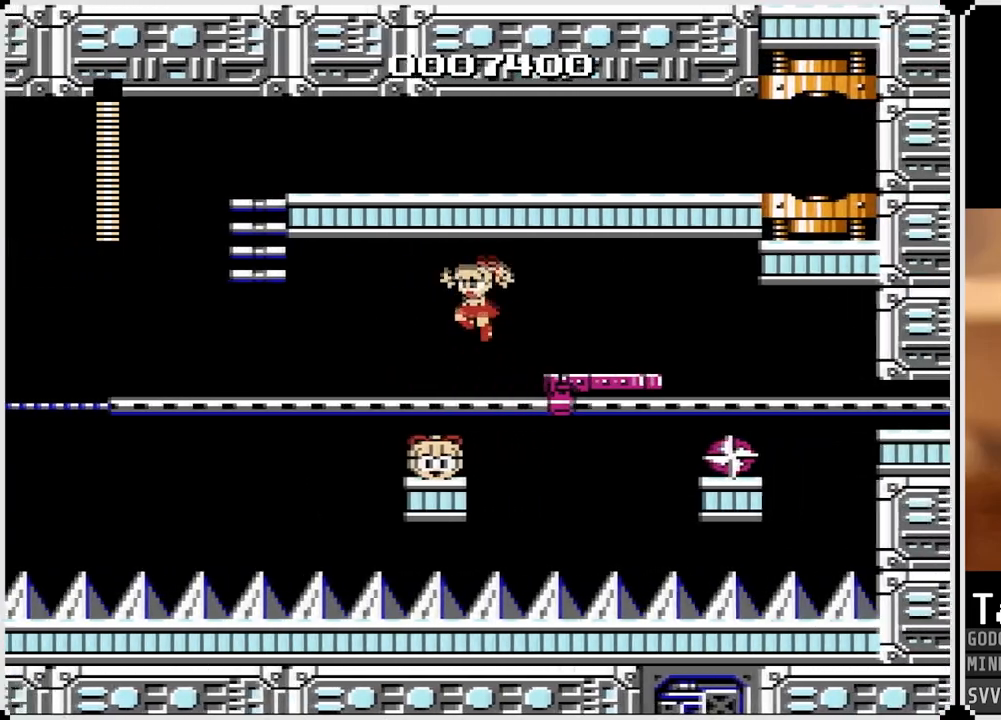
{"buttons": [], "left_stick": "center", "right_stick": "center", "events": [[100, "DPAD_LEFT", "up"]]}
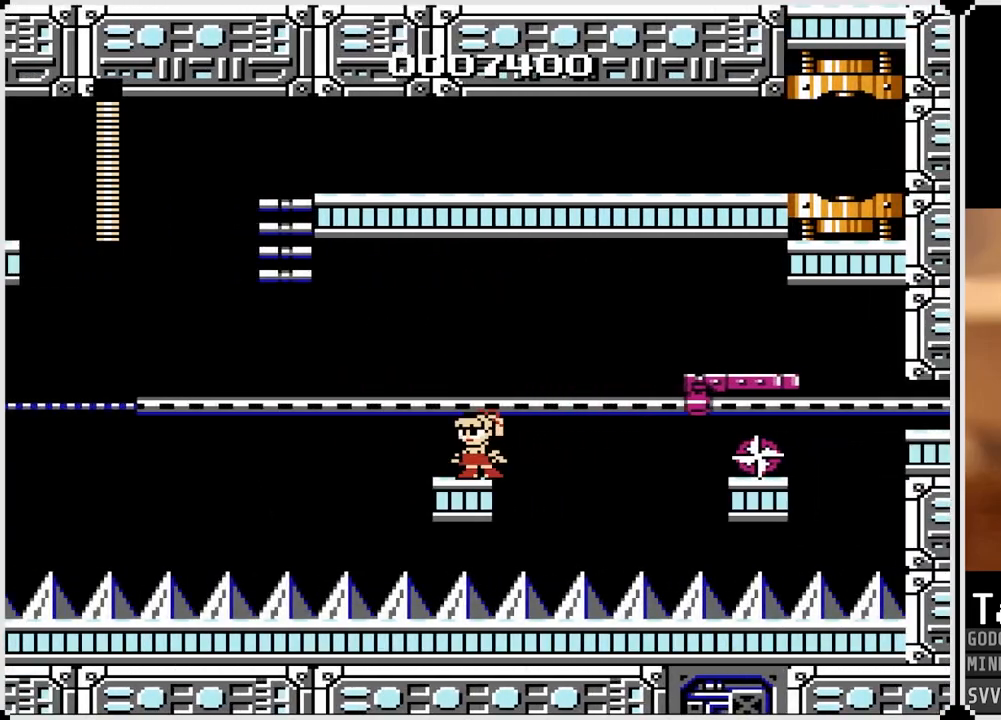
{"buttons": [], "left_stick": "center", "right_stick": "center", "events": [[233, "SQUARE", "down"], [383, "SQUARE", "up"]]}
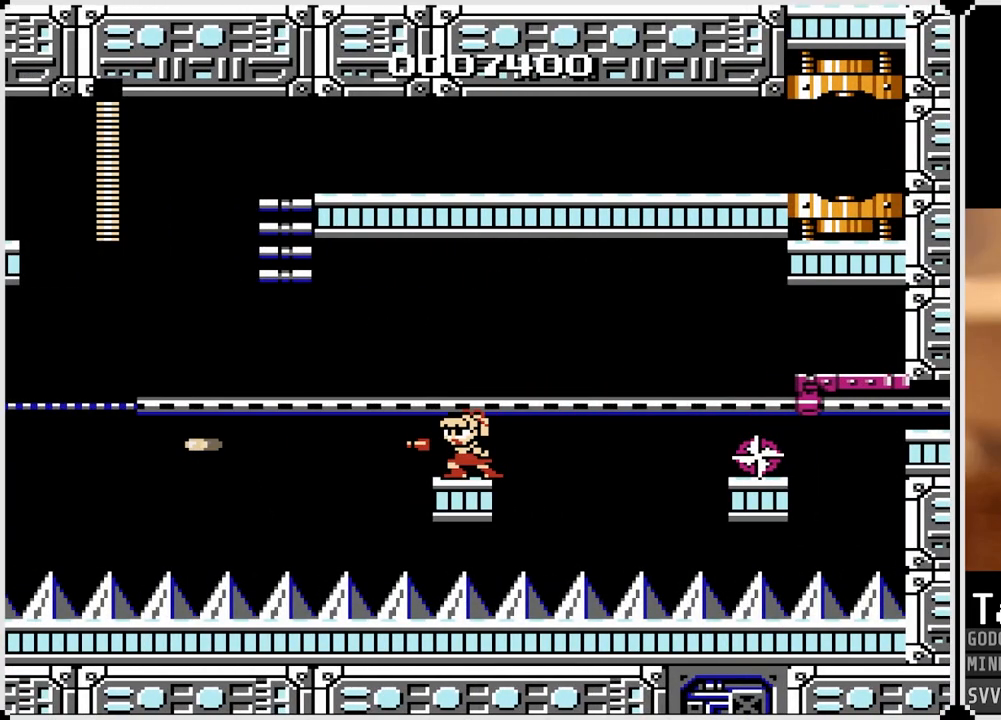
{"buttons": [], "left_stick": "center", "right_stick": "center", "events": [[150, "SQUARE", "down"], [267, "SQUARE", "up"]]}
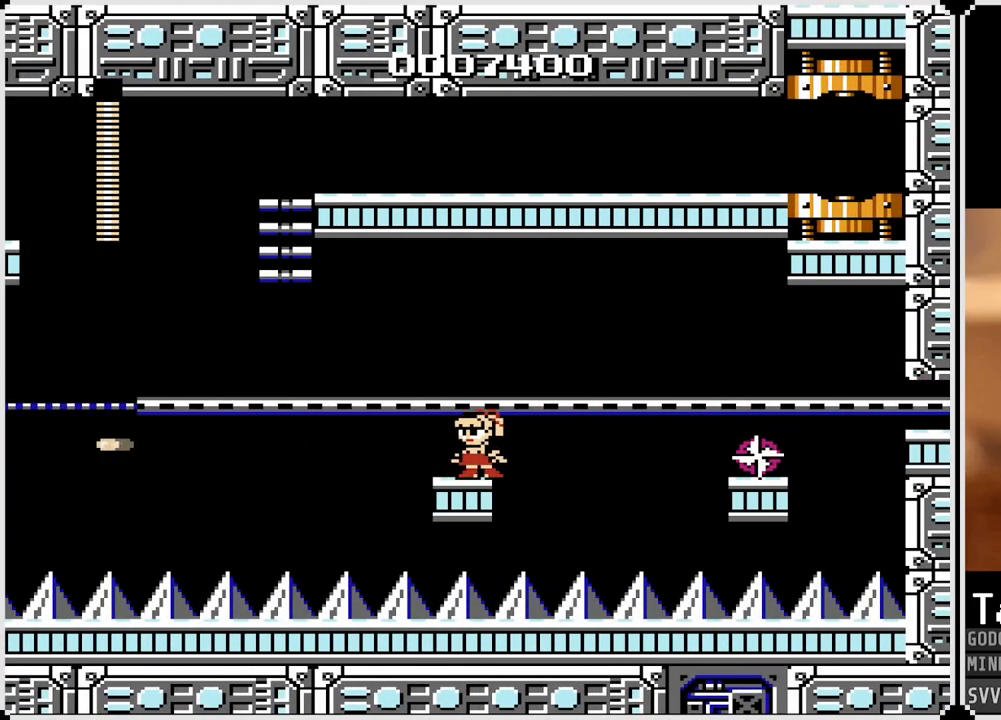
{"buttons": [], "left_stick": "center", "right_stick": "center", "events": []}
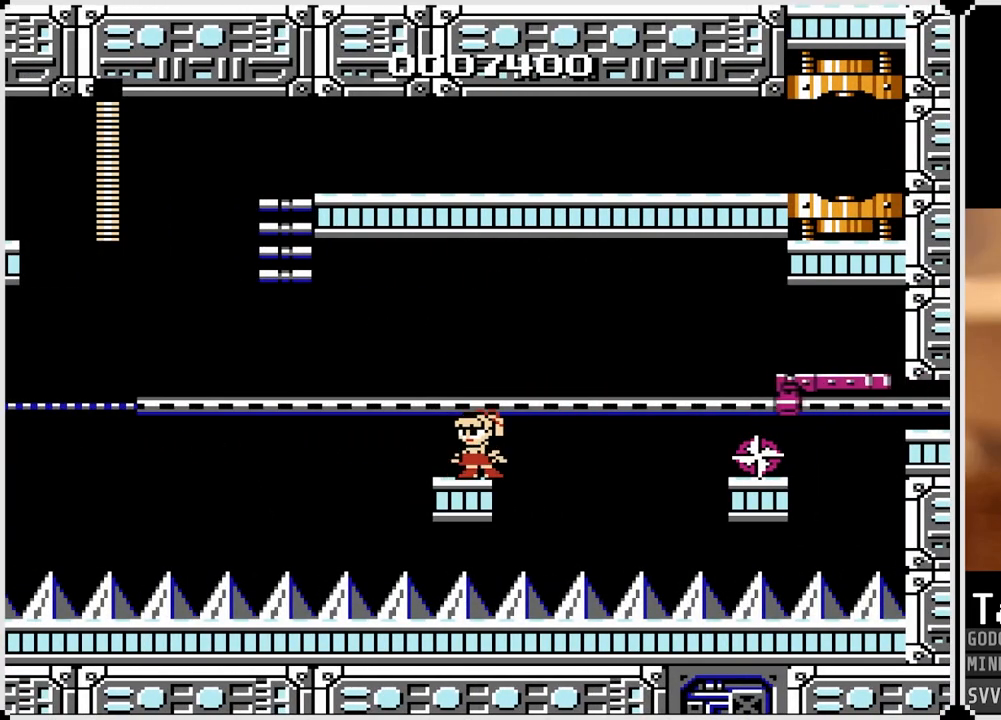
{"buttons": [], "left_stick": "center", "right_stick": "center", "events": []}
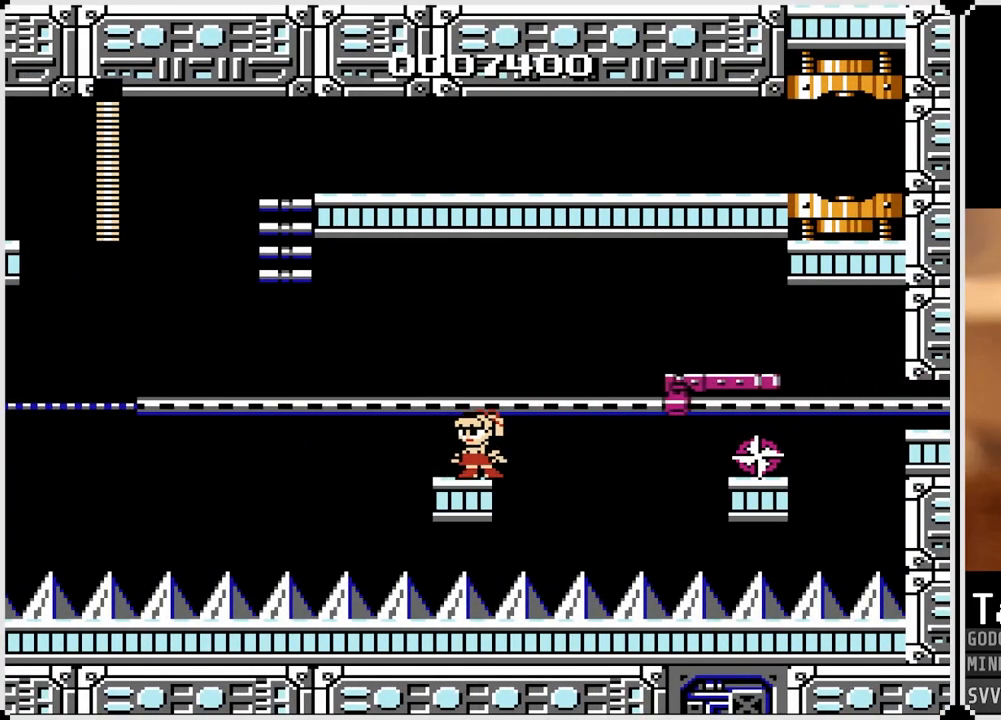
{"buttons": ["CROSS"], "left_stick": "center", "right_stick": "center", "events": [[400, "CROSS", "down"]]}
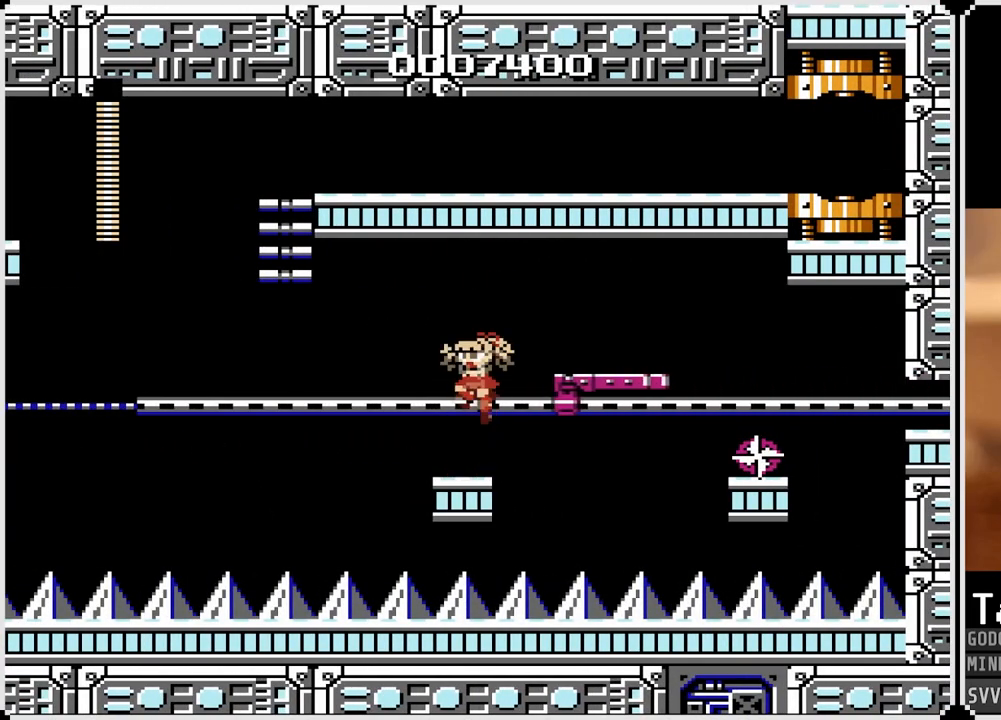
{"buttons": [], "left_stick": "center", "right_stick": "center", "events": [[50, "DPAD_RIGHT", "down"], [217, "DPAD_RIGHT", "up"], [267, "CROSS", "up"]]}
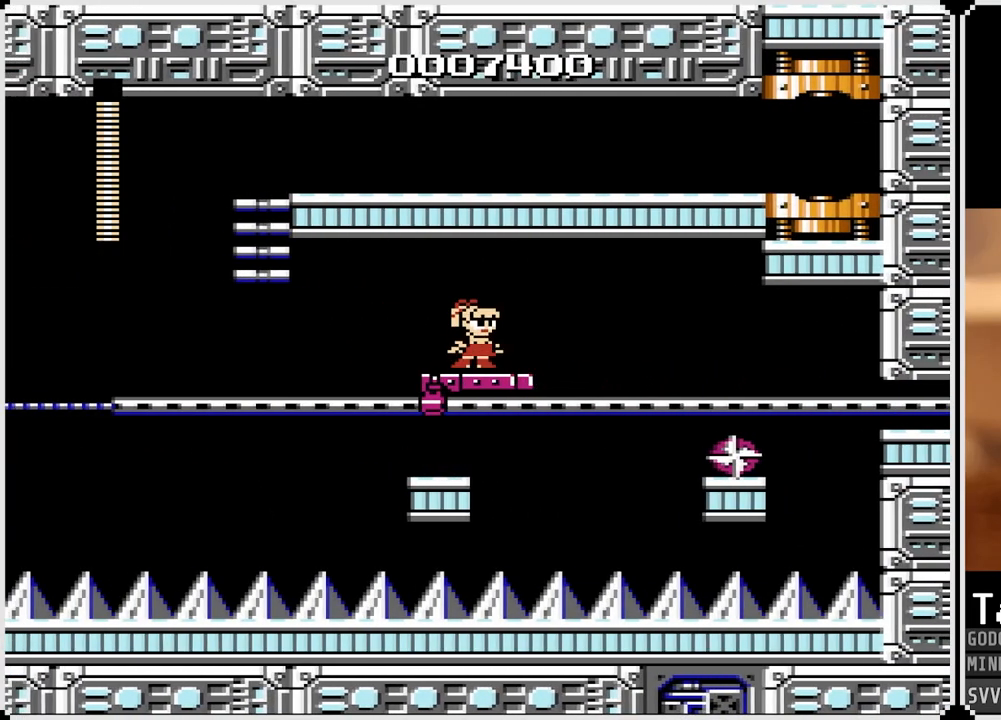
{"buttons": ["DPAD_UP"], "left_stick": "center", "right_stick": "center", "events": [[433, "DPAD_UP", "down"]]}
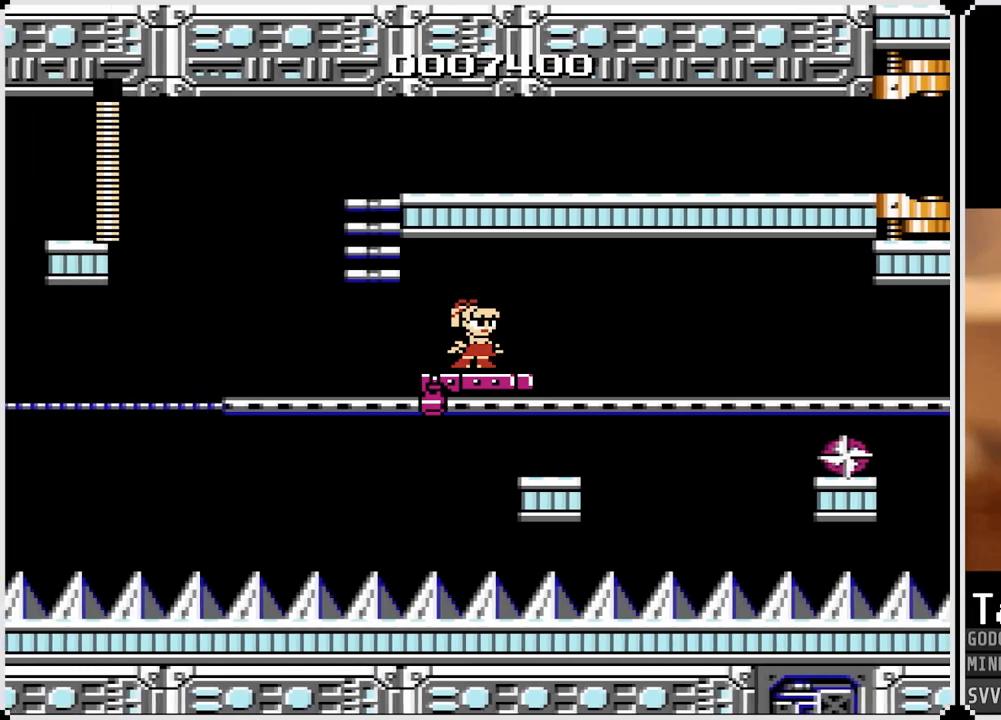
{"buttons": ["CROSS", "DPAD_UP"], "left_stick": "center", "right_stick": "center", "events": [[433, "CROSS", "down"]]}
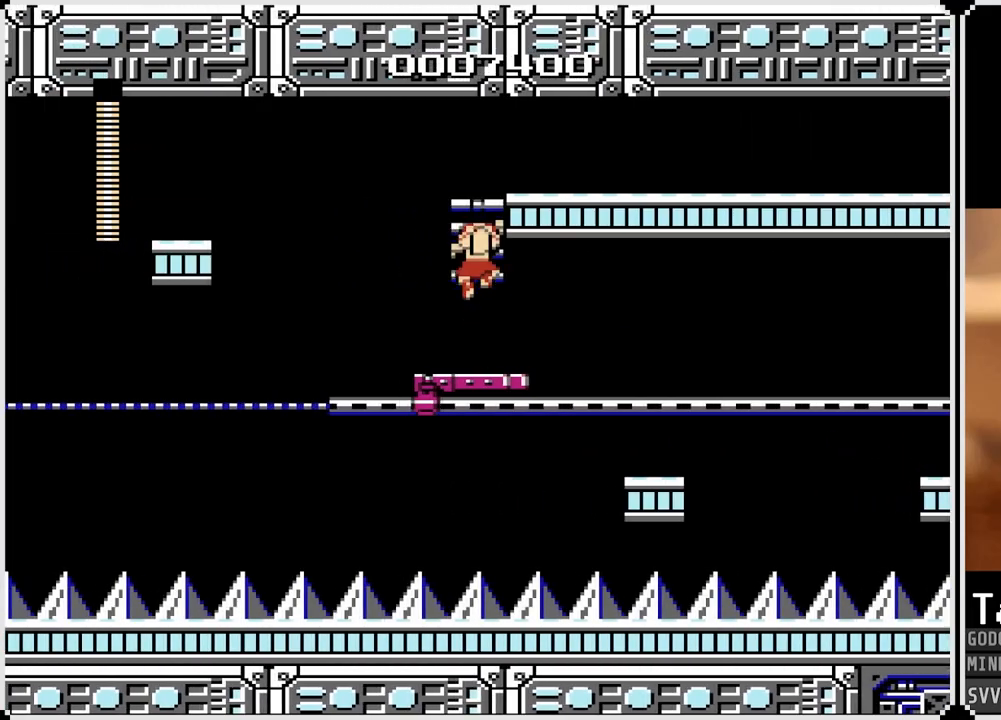
{"buttons": ["DPAD_UP"], "left_stick": "center", "right_stick": "center", "events": [[67, "CROSS", "up"]]}
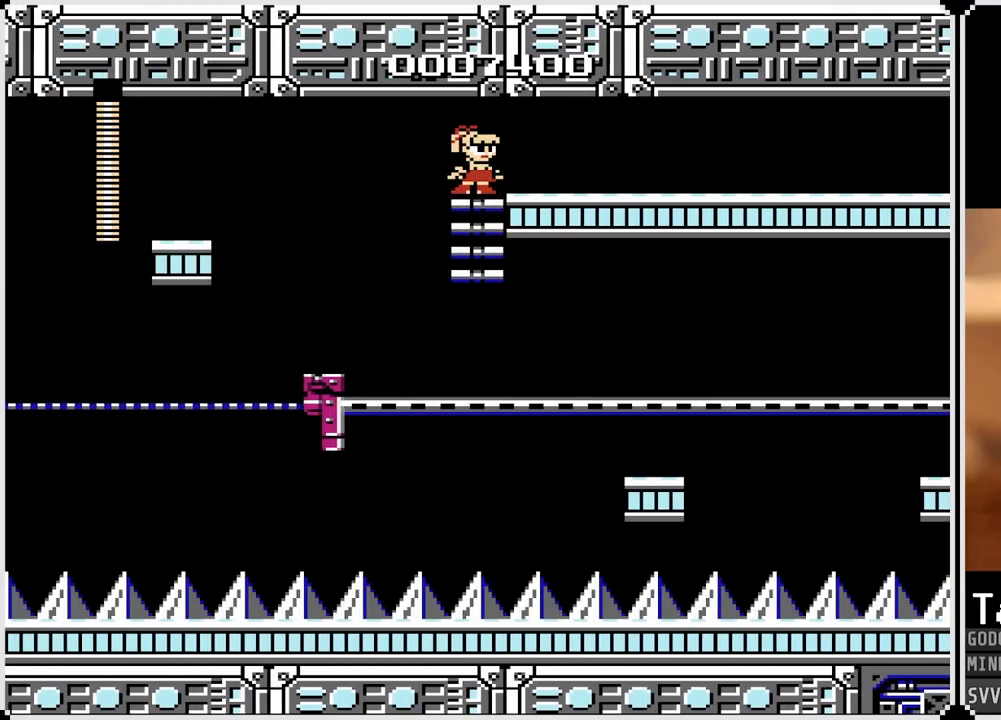
{"buttons": ["DPAD_RIGHT"], "left_stick": "center", "right_stick": "center", "events": [[200, "DPAD_RIGHT", "down"], [233, "DPAD_UP", "up"], [300, "CROSS", "down"], [433, "CROSS", "up"]]}
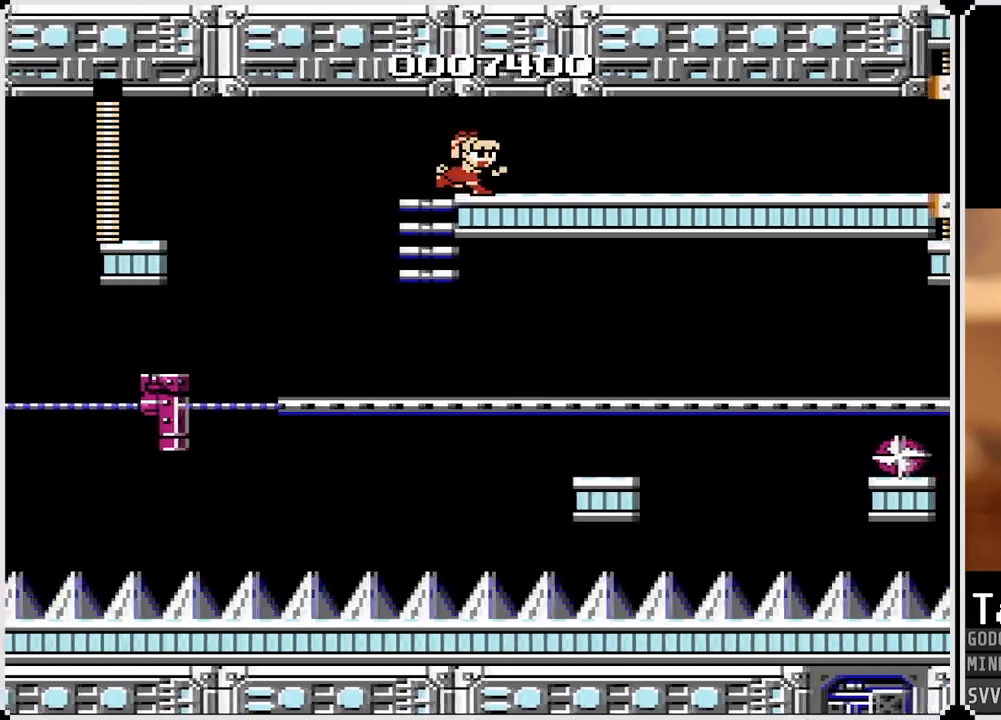
{"buttons": ["DPAD_RIGHT"], "left_stick": "center", "right_stick": "center", "events": [[17, "CROSS", "down"], [133, "CROSS", "up"], [200, "CROSS", "down"], [300, "CROSS", "up"], [367, "CROSS", "down"], [467, "CROSS", "up"]]}
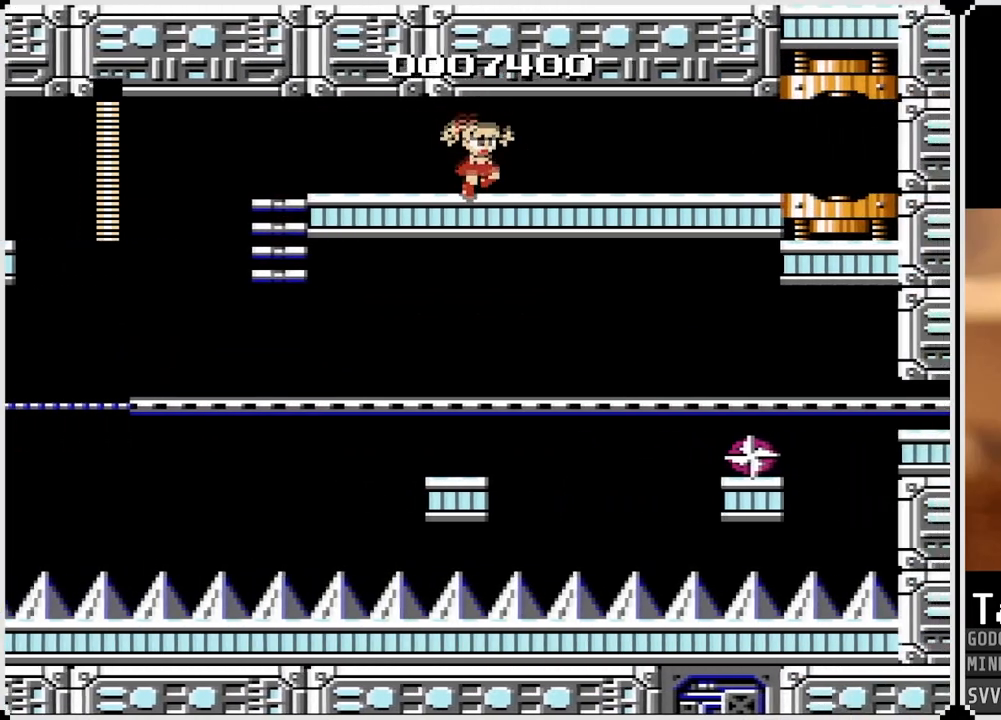
{"buttons": ["DPAD_RIGHT"], "left_stick": "center", "right_stick": "center", "events": [[50, "CROSS", "down"], [150, "CROSS", "up"], [217, "CROSS", "down"], [317, "CROSS", "up"], [383, "CROSS", "down"], [500, "CROSS", "up"]]}
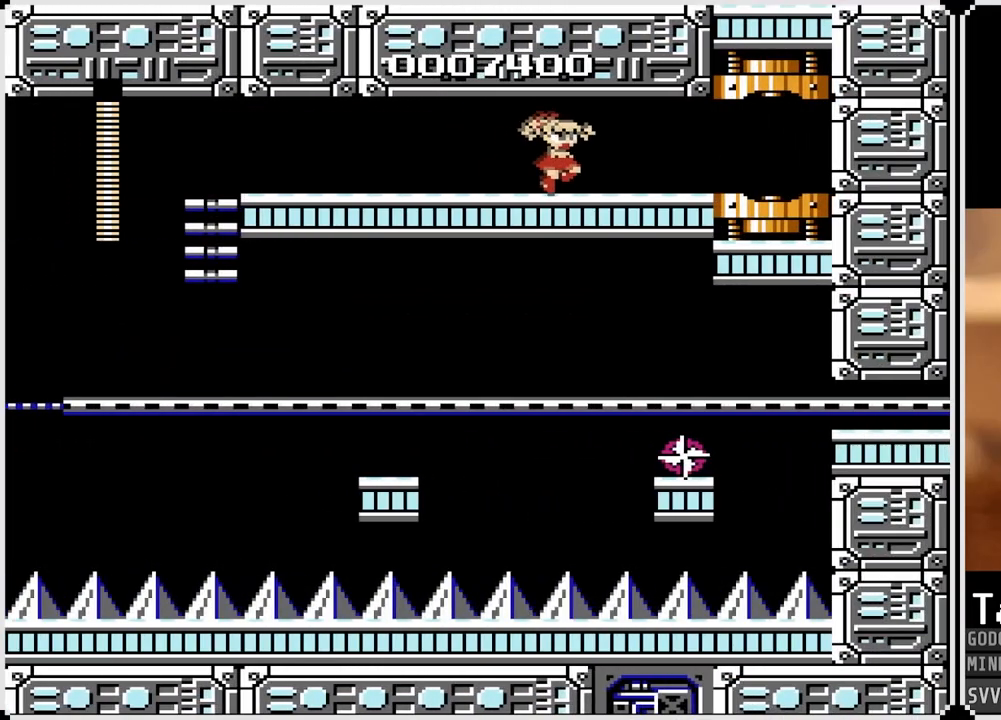
{"buttons": ["DPAD_RIGHT"], "left_stick": "center", "right_stick": "center", "events": [[67, "CROSS", "down"], [167, "CROSS", "up"]]}
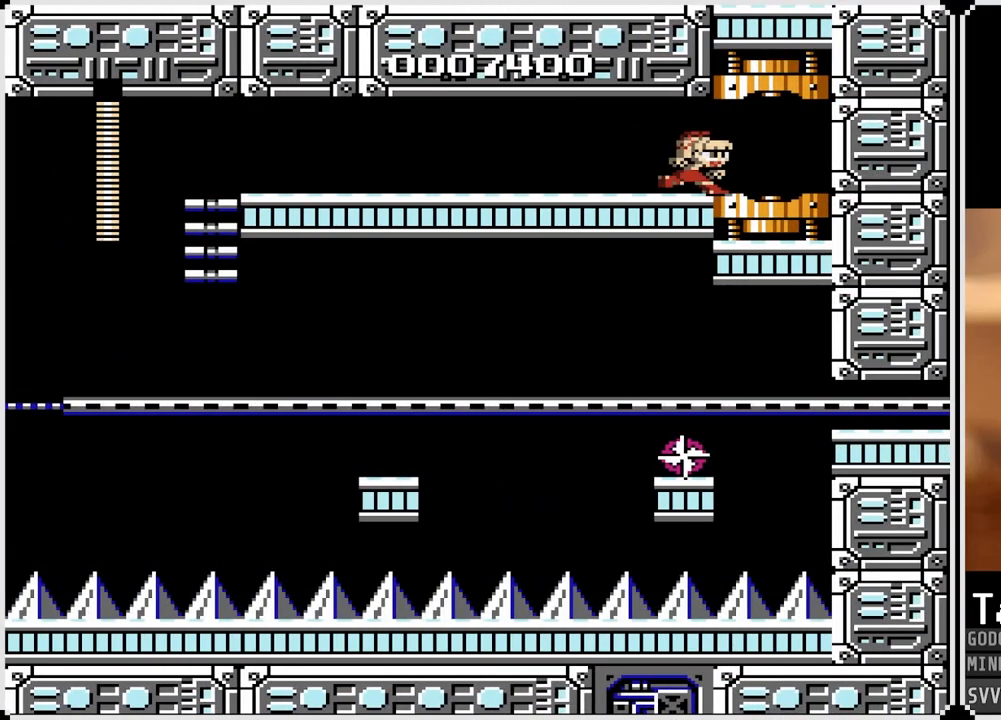
{"buttons": [], "left_stick": "center", "right_stick": "center", "events": [[433, "DPAD_RIGHT", "up"]]}
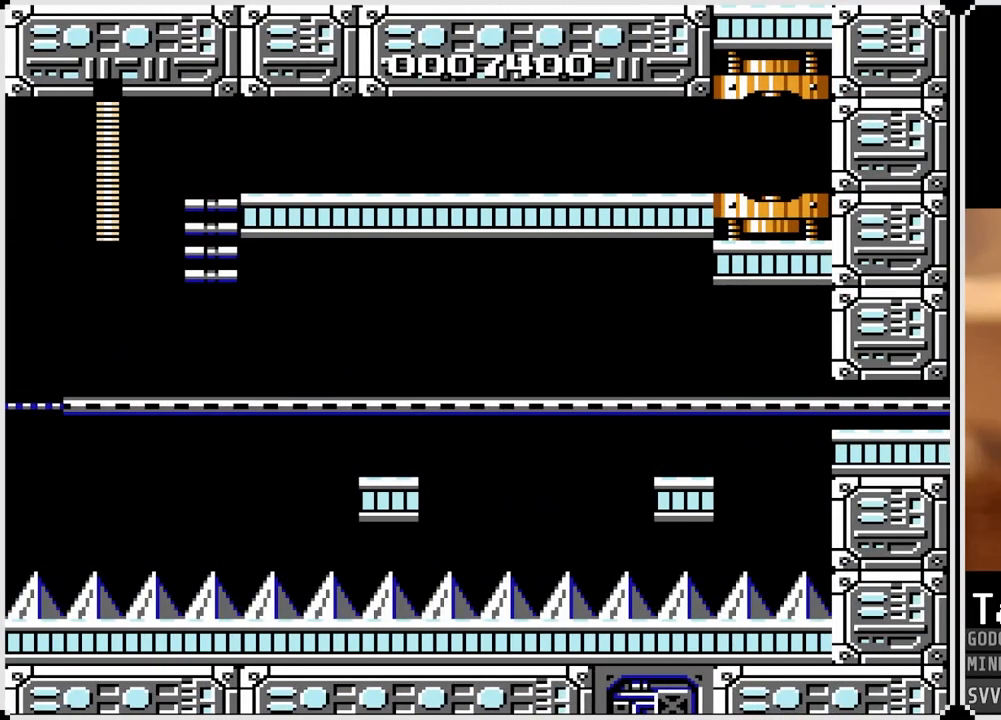
{"buttons": [], "left_stick": "center", "right_stick": "center", "events": []}
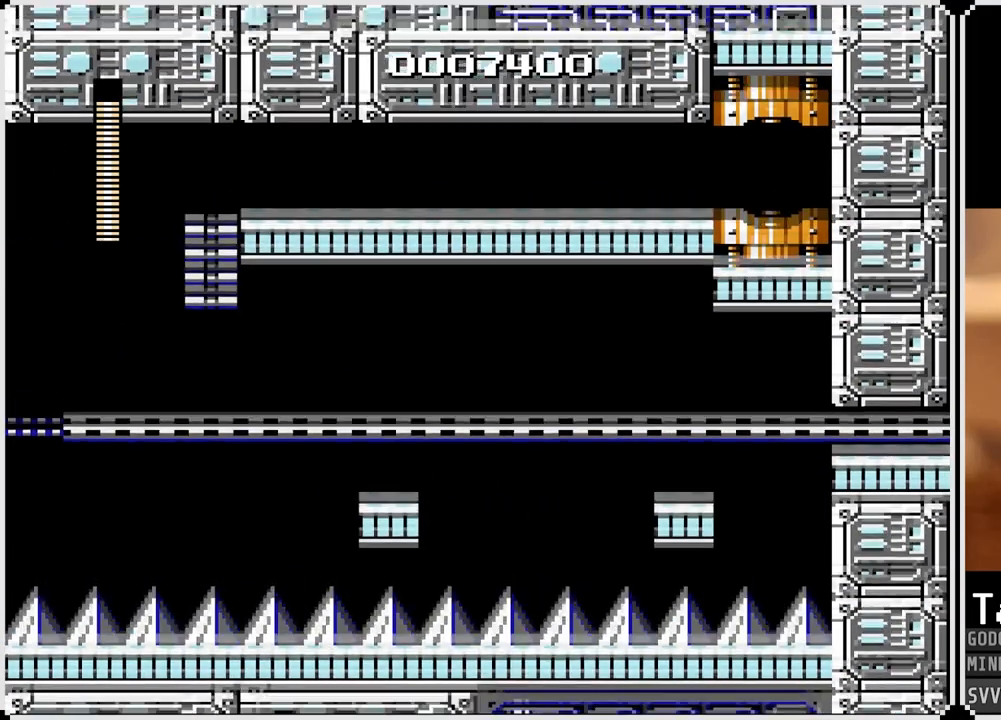
{"buttons": [], "left_stick": "center", "right_stick": "center", "events": []}
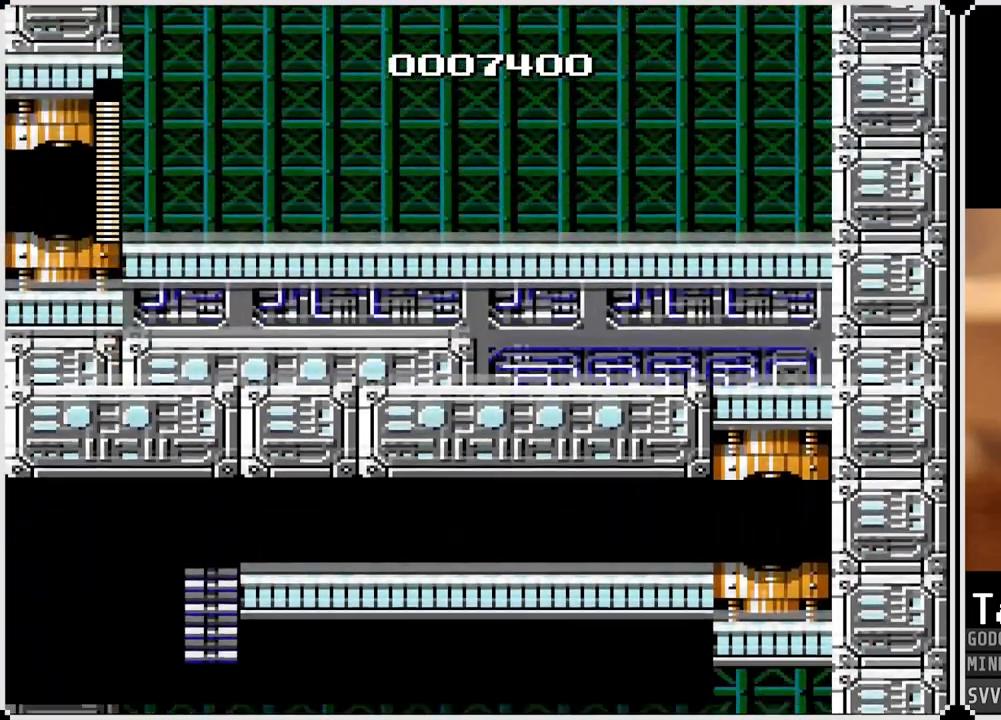
{"buttons": [], "left_stick": "center", "right_stick": "center", "events": []}
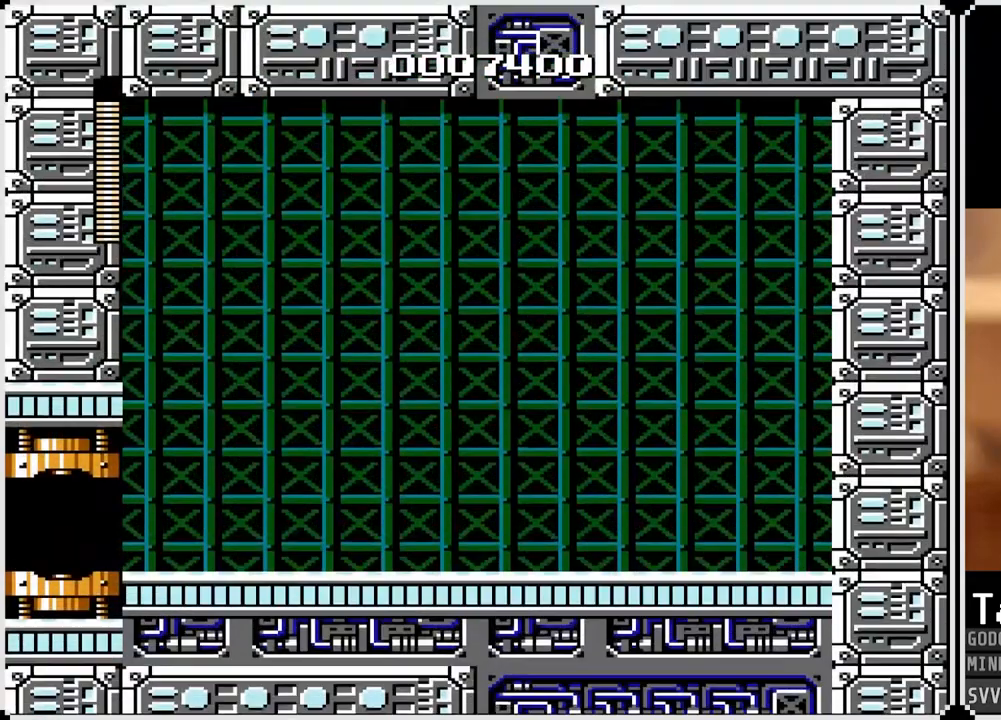
{"buttons": [], "left_stick": "center", "right_stick": "center", "events": []}
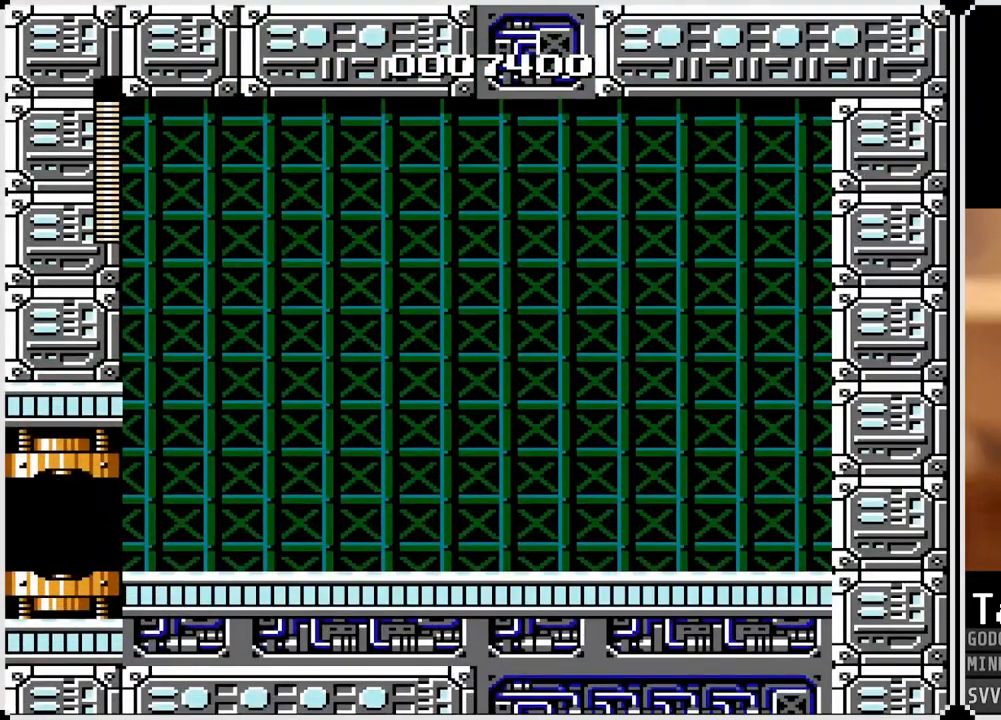
{"buttons": ["DPAD_RIGHT"], "left_stick": "center", "right_stick": "center", "events": [[100, "DPAD_RIGHT", "down"], [283, "SQUARE", "down"], [417, "SQUARE", "up"]]}
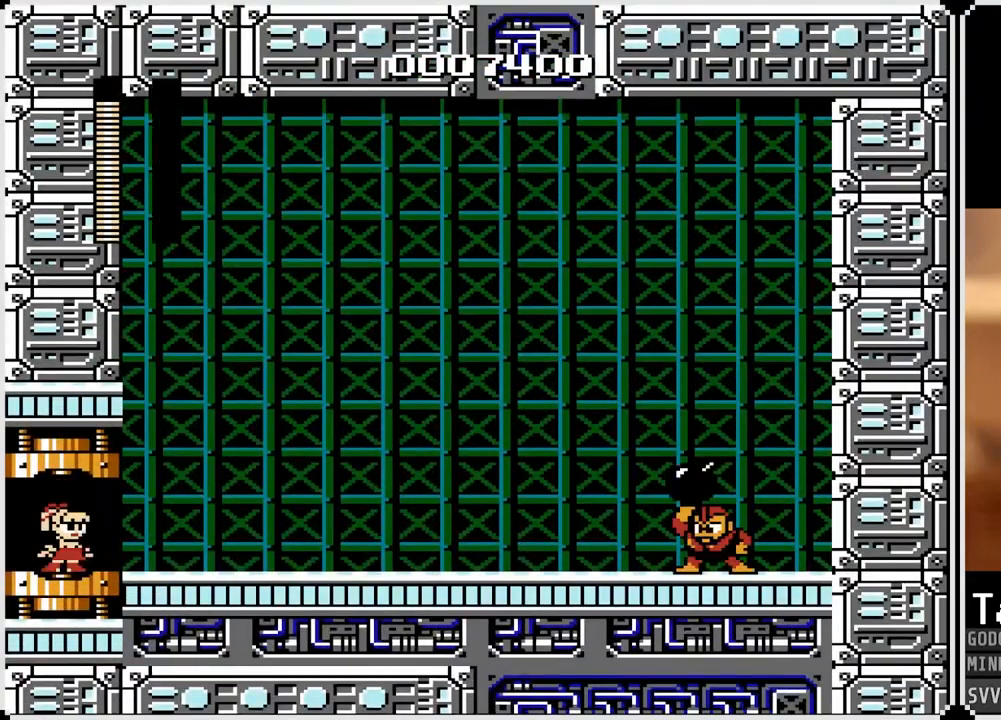
{"buttons": [], "left_stick": "center", "right_stick": "center", "events": [[350, "SQUARE", "down"], [433, "DPAD_RIGHT", "up"], [483, "SQUARE", "up"]]}
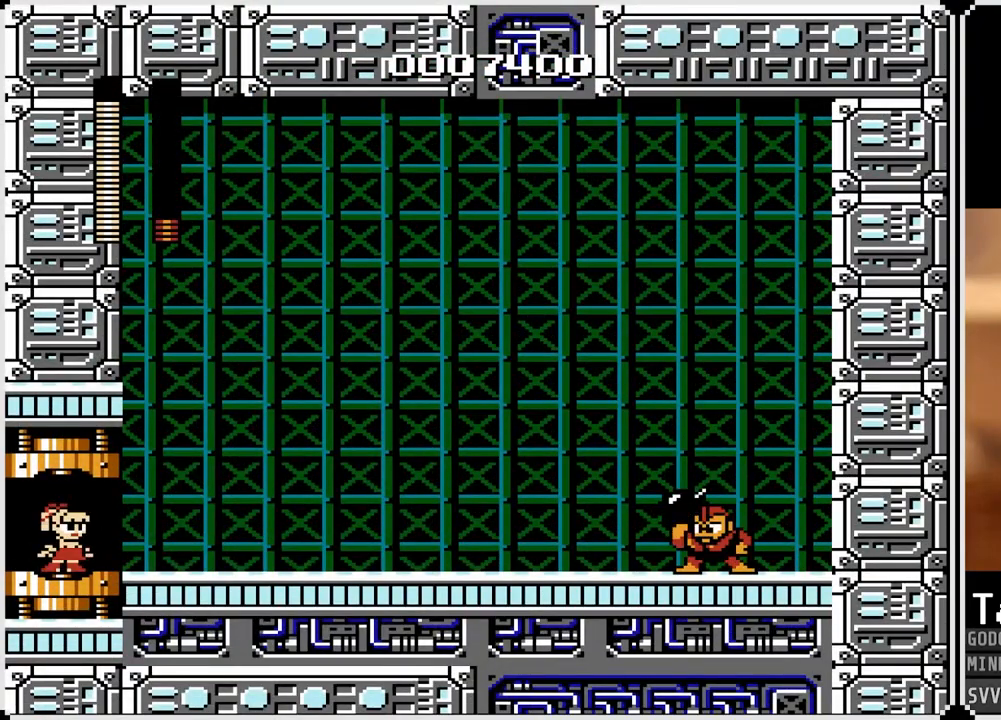
{"buttons": ["DPAD_RIGHT"], "left_stick": "center", "right_stick": "center", "events": [[167, "DPAD_RIGHT", "down"], [317, "SQUARE", "down"], [483, "SQUARE", "up"]]}
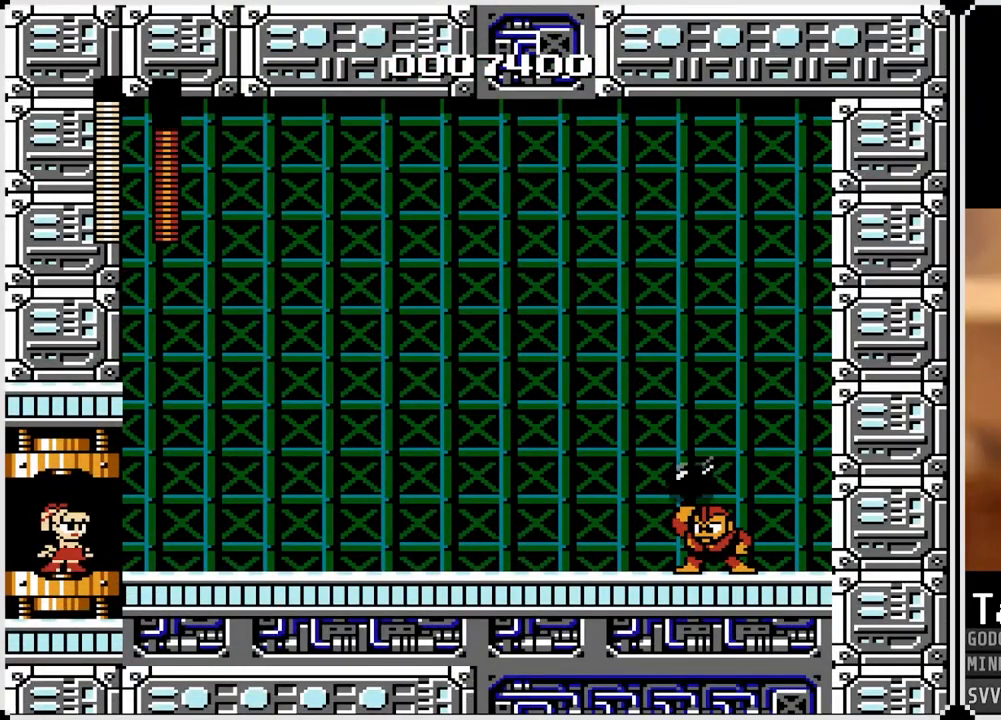
{"buttons": ["DPAD_RIGHT"], "left_stick": "center", "right_stick": "center", "events": [[267, "SQUARE", "down"], [383, "SQUARE", "up"]]}
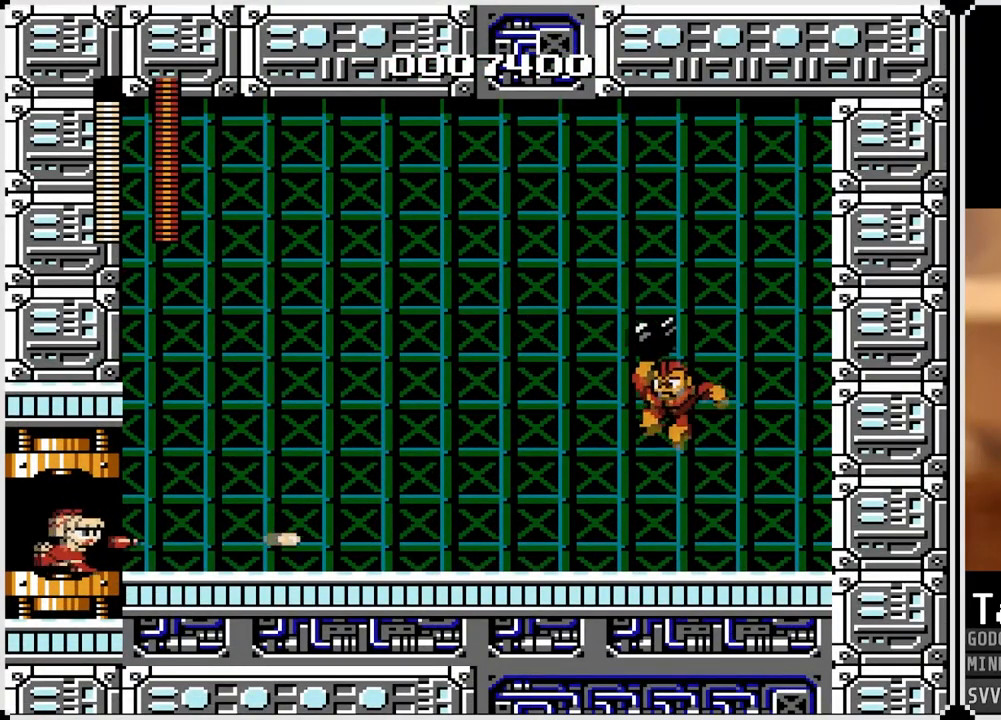
{"buttons": ["SQUARE"], "left_stick": "center", "right_stick": "center", "events": [[117, "SQUARE", "down"], [183, "SQUARE", "up"], [350, "DPAD_RIGHT", "up"], [433, "SQUARE", "down"]]}
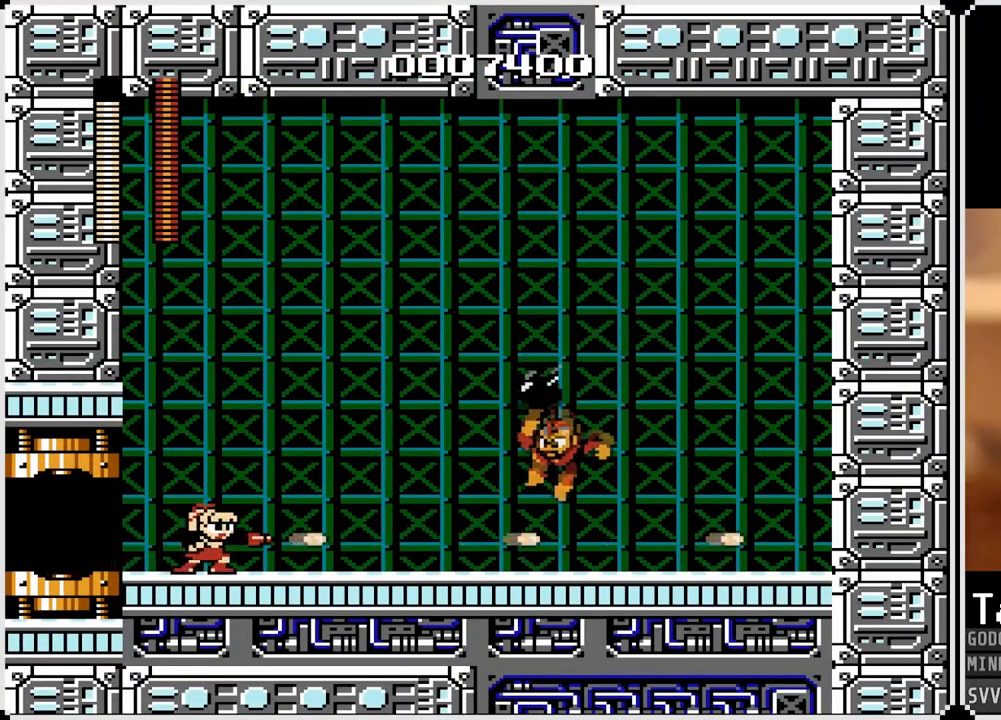
{"buttons": ["DPAD_RIGHT"], "left_stick": "center", "right_stick": "center", "events": [[33, "SQUARE", "up"], [117, "SQUARE", "down"], [133, "DPAD_RIGHT", "down"], [167, "SQUARE", "up"], [350, "SQUARE", "down"], [467, "SQUARE", "up"]]}
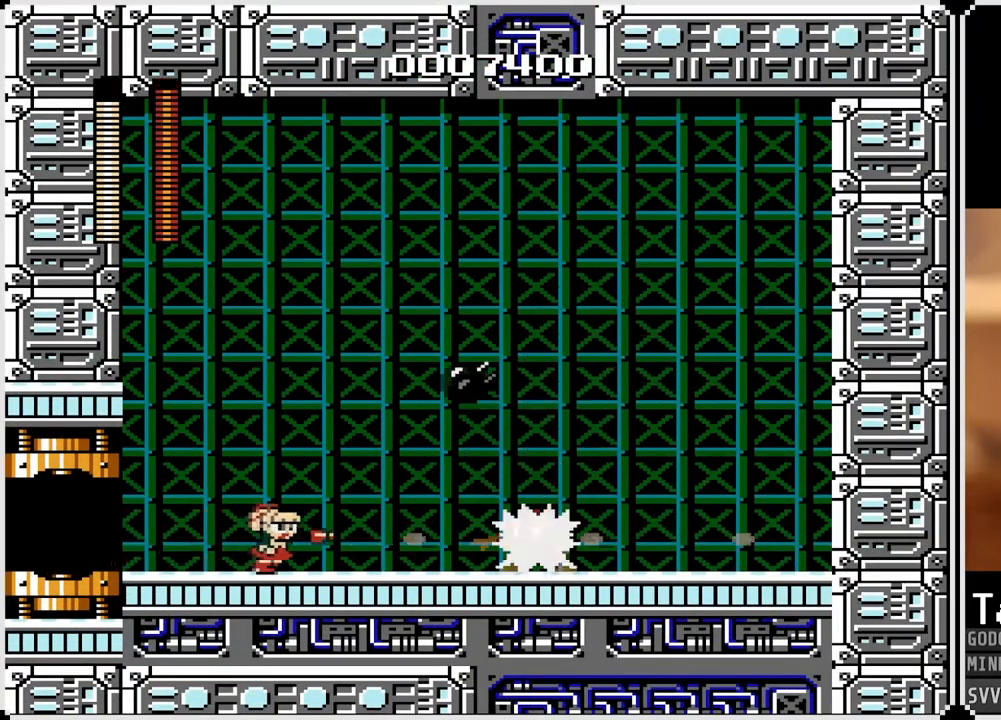
{"buttons": ["SQUARE", "DPAD_RIGHT"], "left_stick": "center", "right_stick": "center", "events": [[83, "DPAD_RIGHT", "up"], [83, "SQUARE", "down"], [167, "DPAD_RIGHT", "down"], [217, "SQUARE", "up"], [317, "SQUARE", "down"], [433, "SQUARE", "up"], [483, "SQUARE", "down"]]}
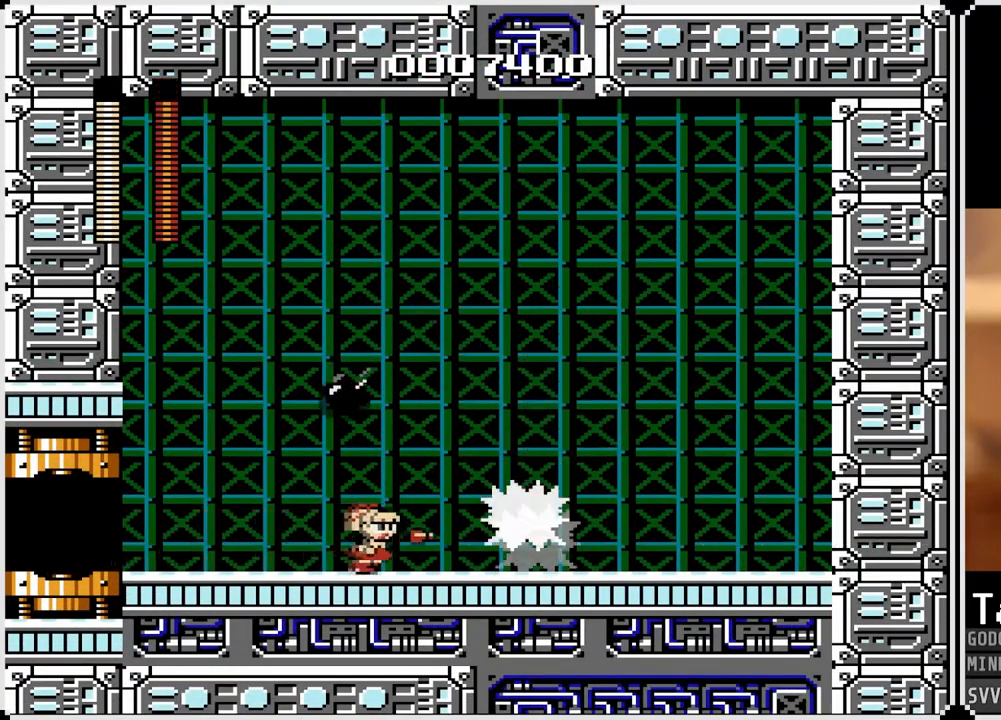
{"buttons": ["DPAD_RIGHT"], "left_stick": "center", "right_stick": "center", "events": [[100, "SQUARE", "up"], [117, "DPAD_RIGHT", "up"], [333, "DPAD_RIGHT", "down"]]}